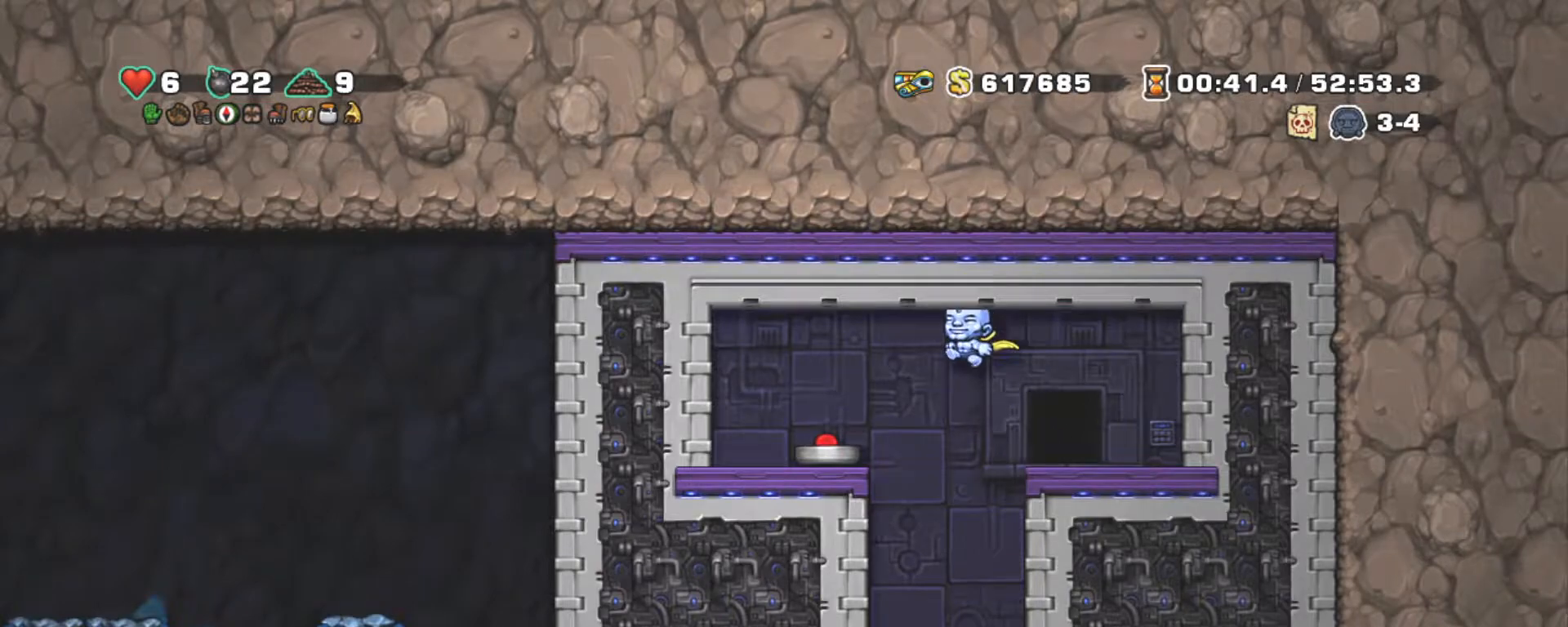
Gameplay with keyboard; each line is a JSON object with the keys held at the frame after it. "events" lists presses ("down") and releases ("up") of "a", "down", "escape", "left", "right", "s", "shift", "space", "tab", "up", "x" and "z" between this image and that frame as [ms after this image, input, new state], when the widget could be followed in between. No other keys are recorded. Mouse input is not recorded.
{"keys": ["right", "shift"], "events": [[34, "z", "up"], [84, "shift", "up"], [134, "left", "up"], [234, "down", "down"], [284, "x", "down"], [384, "right", "down"], [384, "shift", "down"], [417, "down", "up"], [417, "x", "up"]]}
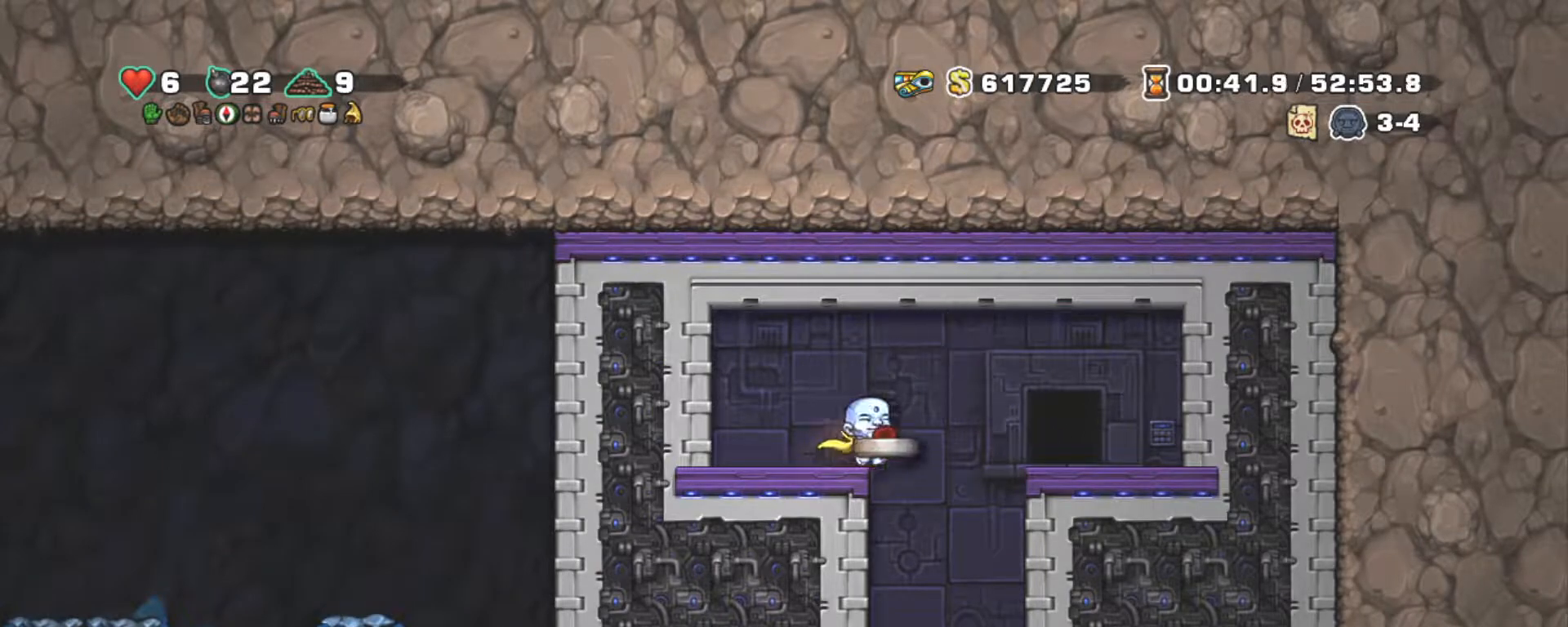
{"keys": ["shift"], "events": [[50, "right", "up"]]}
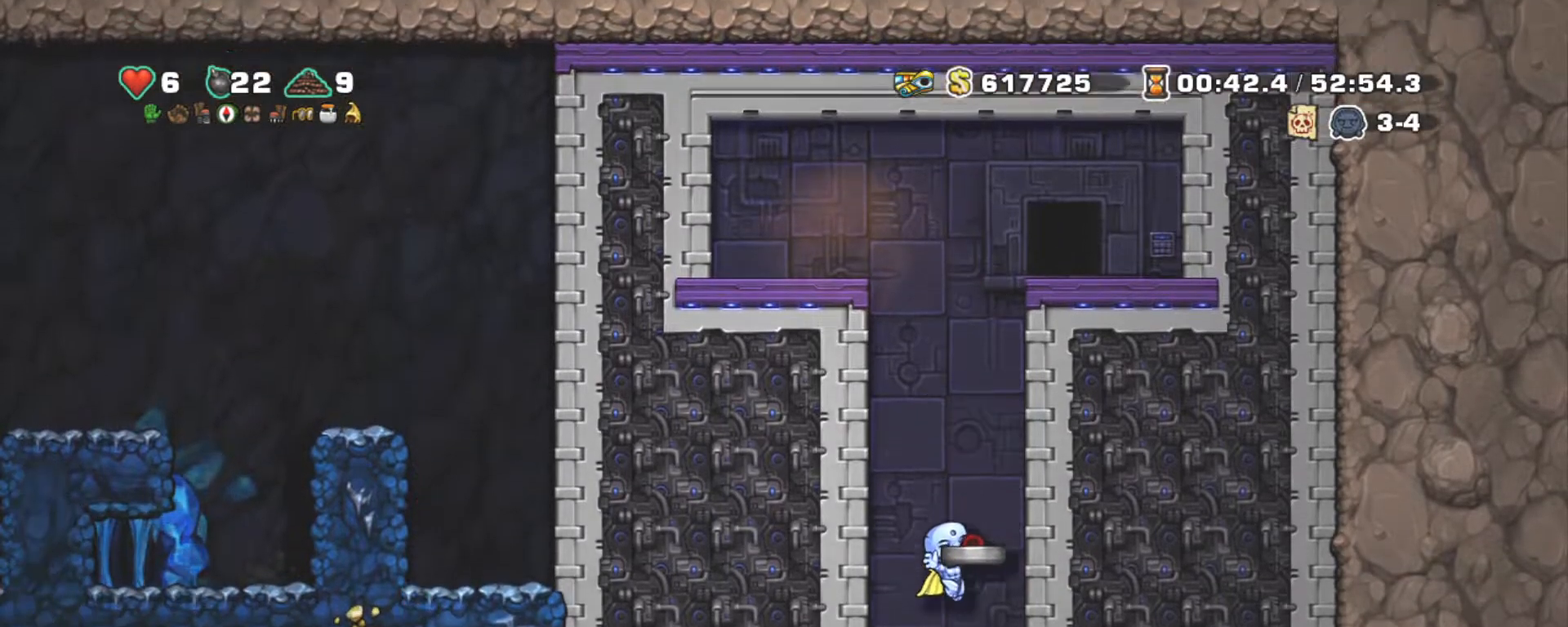
{"keys": ["shift"], "events": [[84, "z", "down"], [134, "z", "up"], [217, "z", "down"], [300, "z", "up"]]}
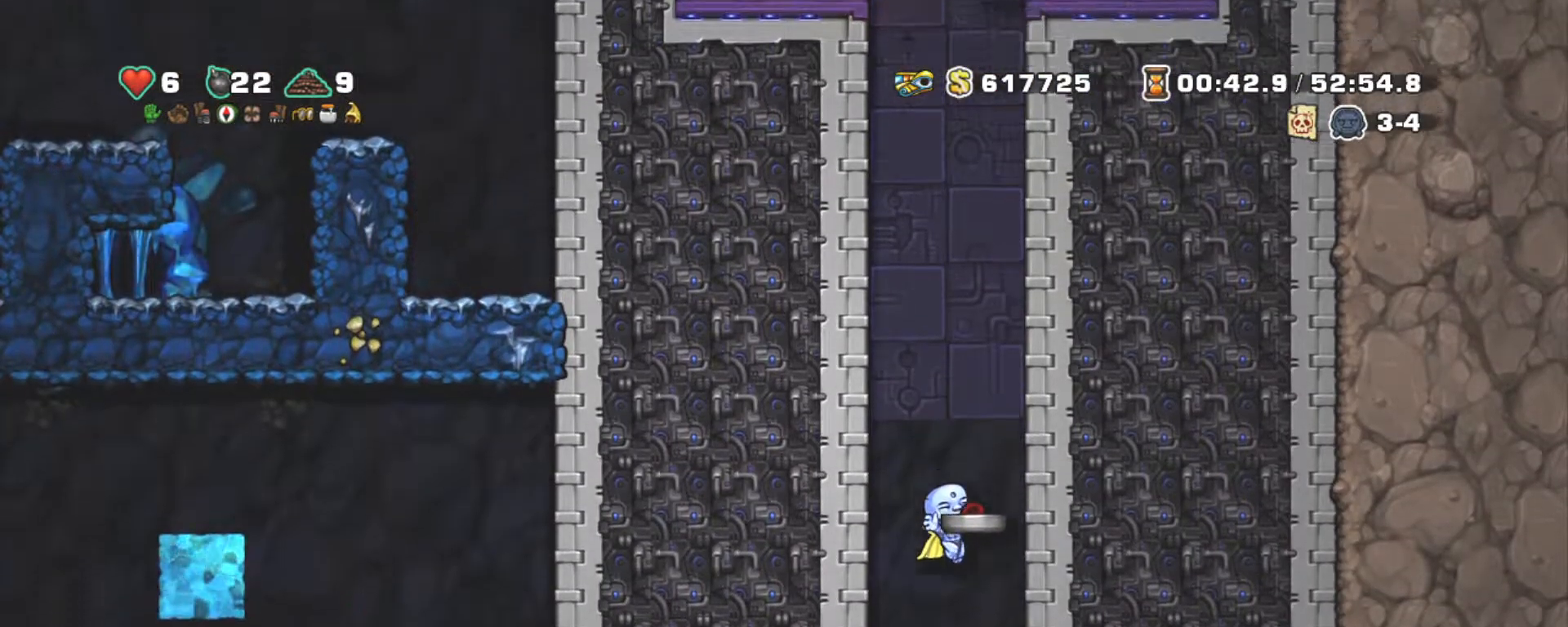
{"keys": ["down", "left", "shift"], "events": [[134, "z", "down"], [234, "z", "up"], [284, "z", "down"], [334, "left", "down"], [367, "z", "up"], [467, "down", "down"]]}
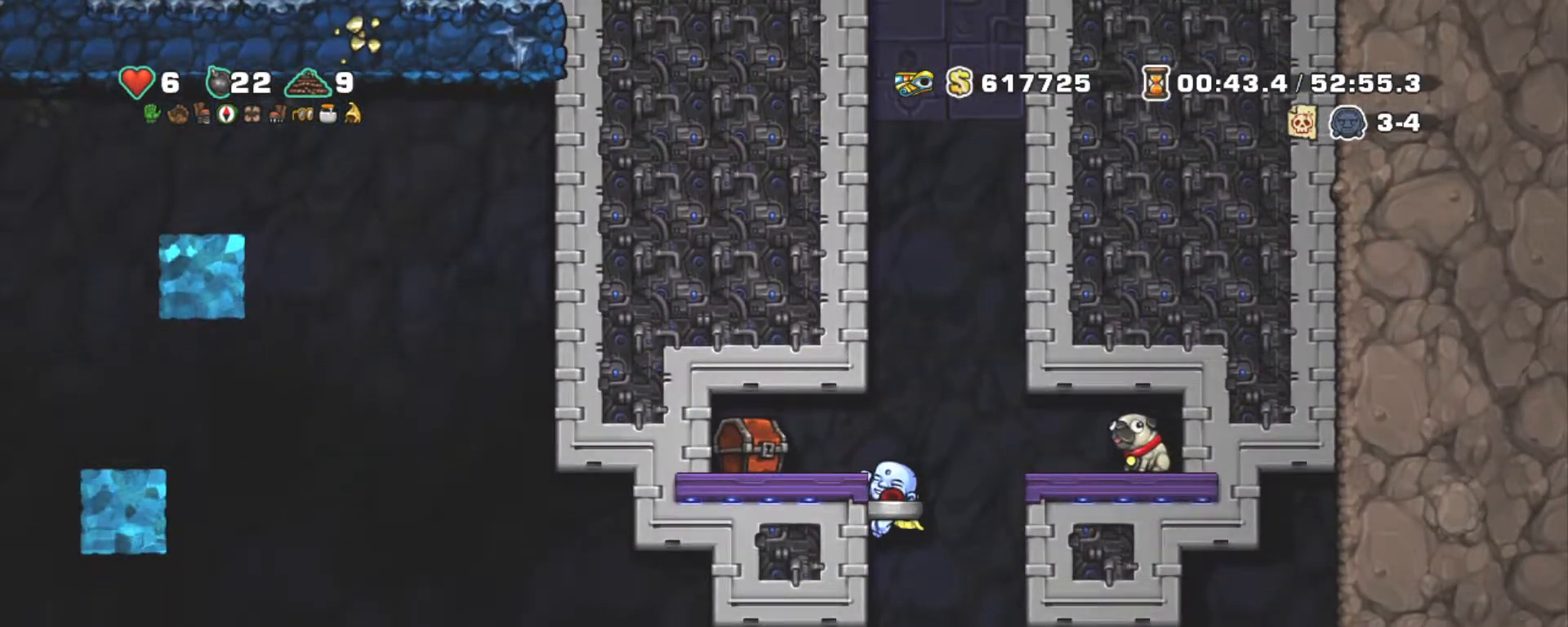
{"keys": ["down", "shift"], "events": [[100, "left", "up"]]}
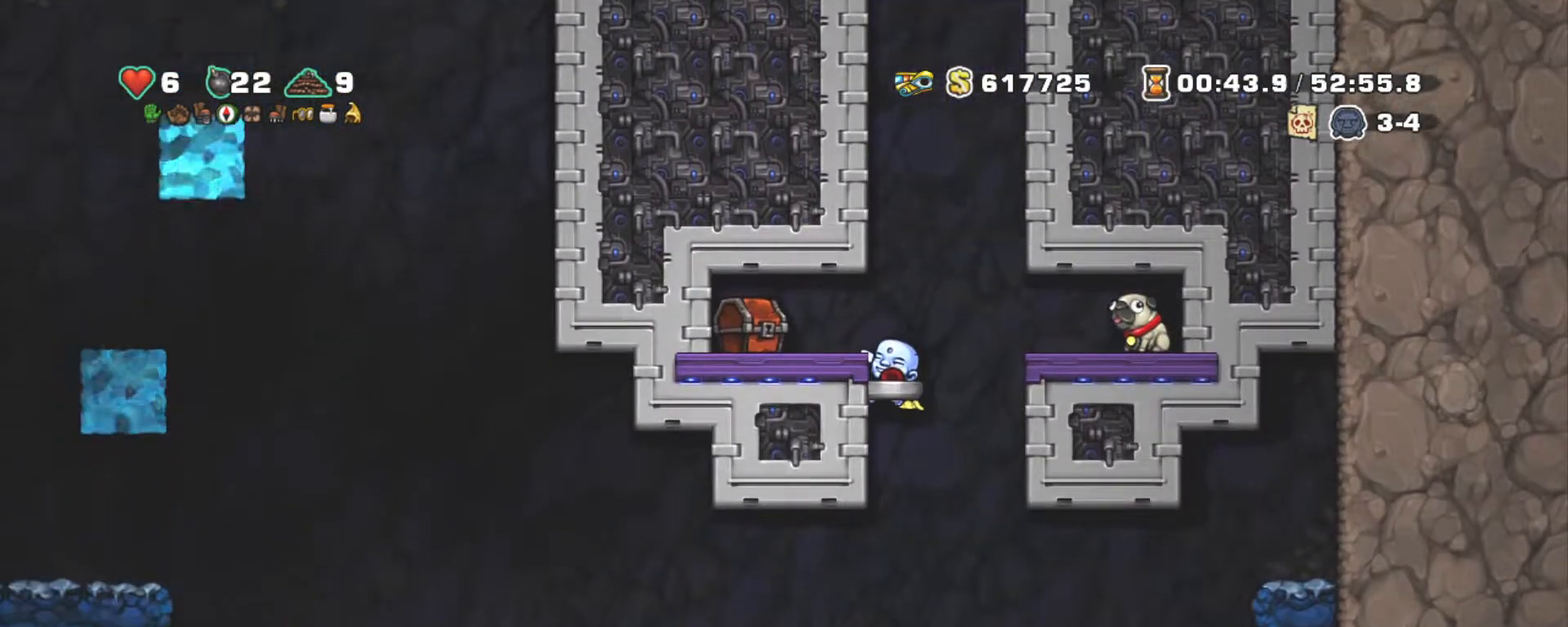
{"keys": ["left", "shift"], "events": [[117, "z", "down"], [217, "right", "down"], [217, "z", "up"], [267, "down", "up"], [300, "right", "up"], [450, "left", "down"]]}
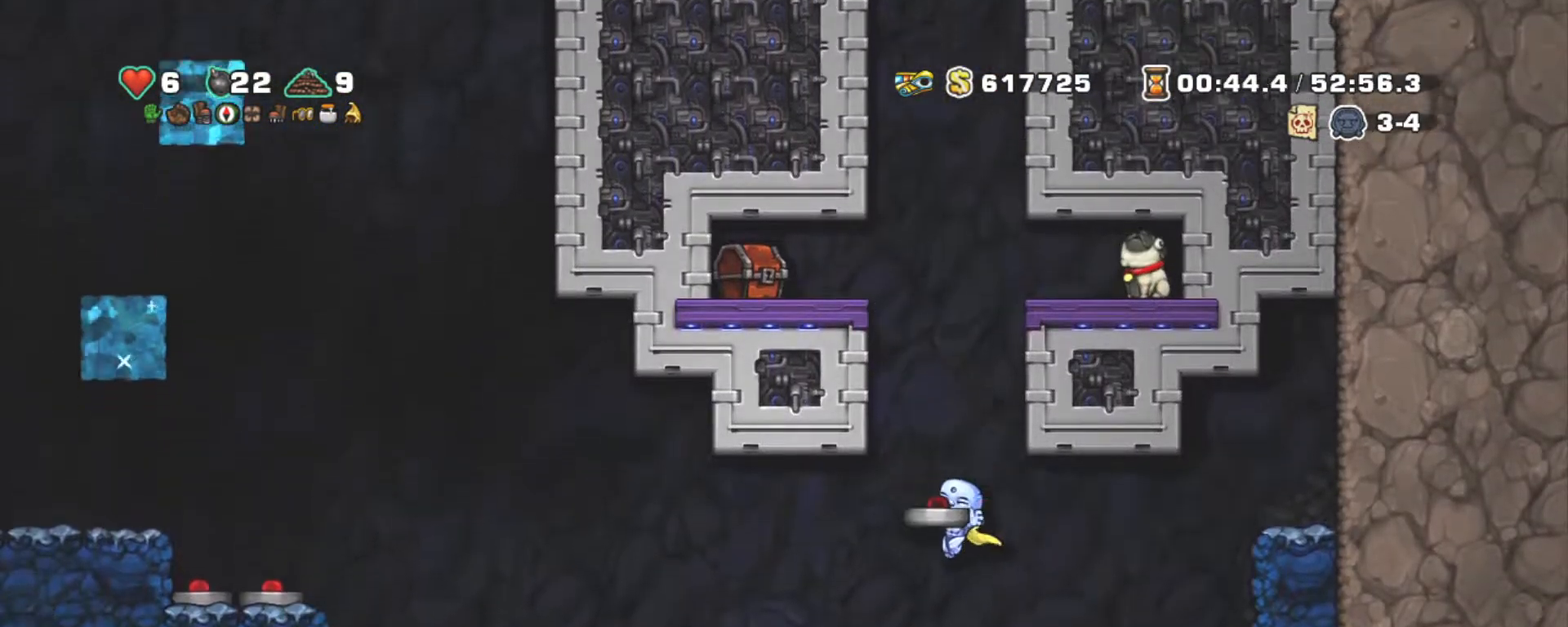
{"keys": ["left", "shift"], "events": [[100, "z", "down"], [367, "z", "up"]]}
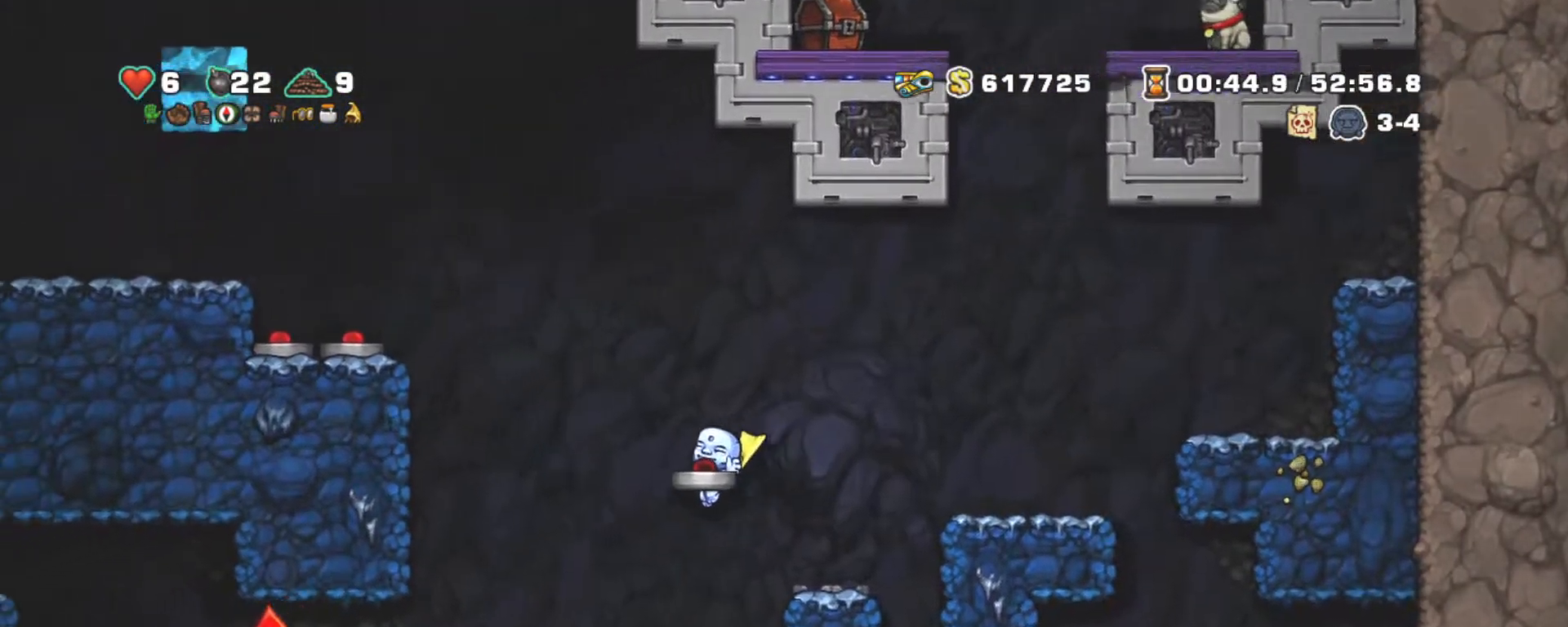
{"keys": ["down", "left", "shift"], "events": [[67, "z", "down"], [150, "z", "up"], [250, "z", "down"], [350, "z", "up"], [467, "down", "down"]]}
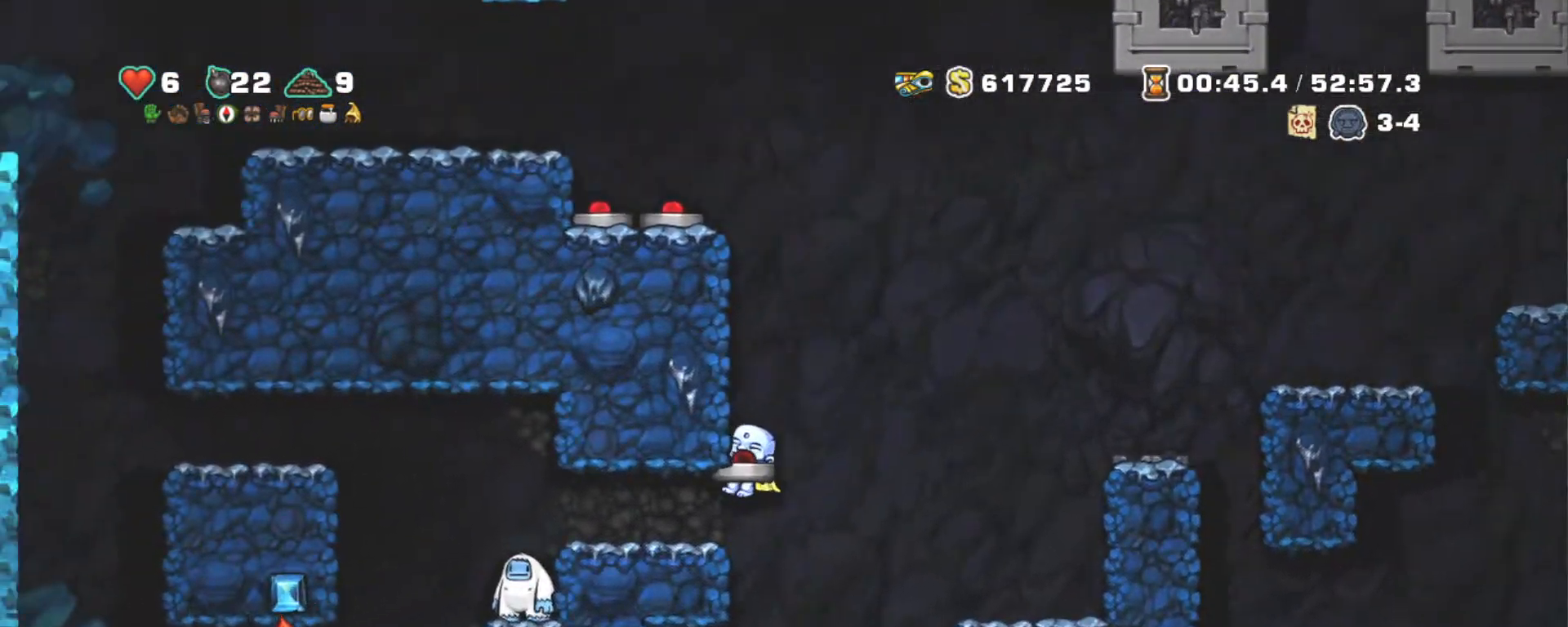
{"keys": ["right"], "events": [[17, "z", "down"], [117, "down", "up"], [117, "z", "up"], [450, "shift", "up"], [500, "left", "up"], [500, "right", "down"]]}
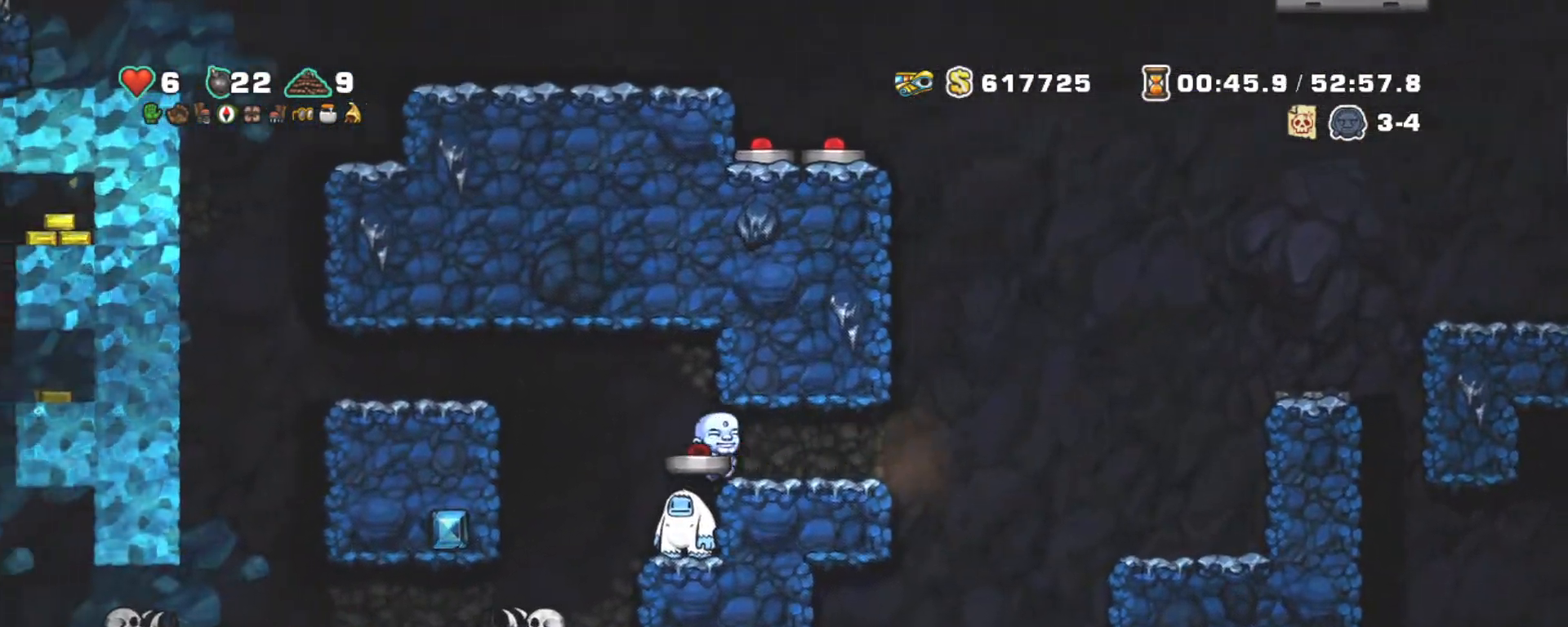
{"keys": ["left"], "events": [[84, "right", "up"], [417, "left", "down"]]}
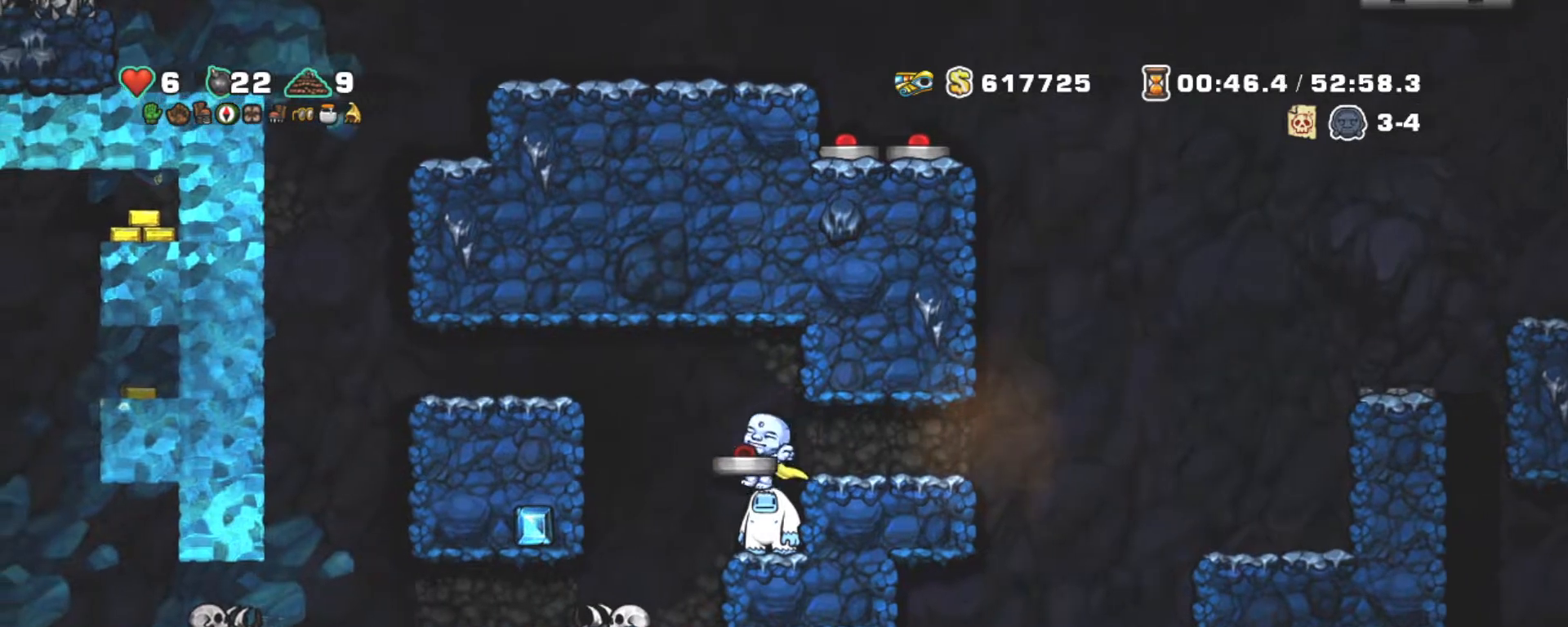
{"keys": ["left", "shift"], "events": [[17, "left", "up"], [17, "right", "down"], [100, "right", "up"], [200, "left", "down"], [234, "shift", "down"]]}
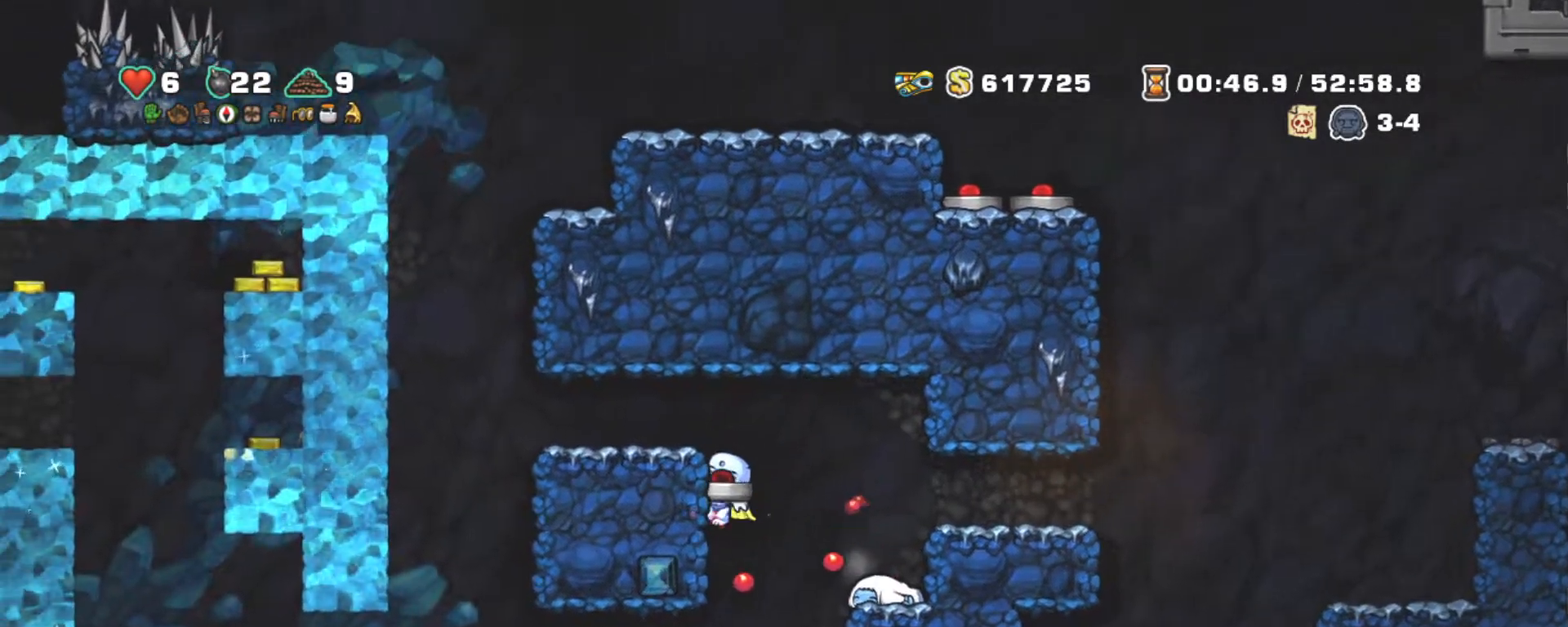
{"keys": ["down", "x"], "events": [[117, "left", "up"], [117, "z", "down"], [167, "shift", "up"], [217, "left", "down"], [217, "z", "up"], [400, "left", "up"], [450, "down", "down"], [450, "x", "down"]]}
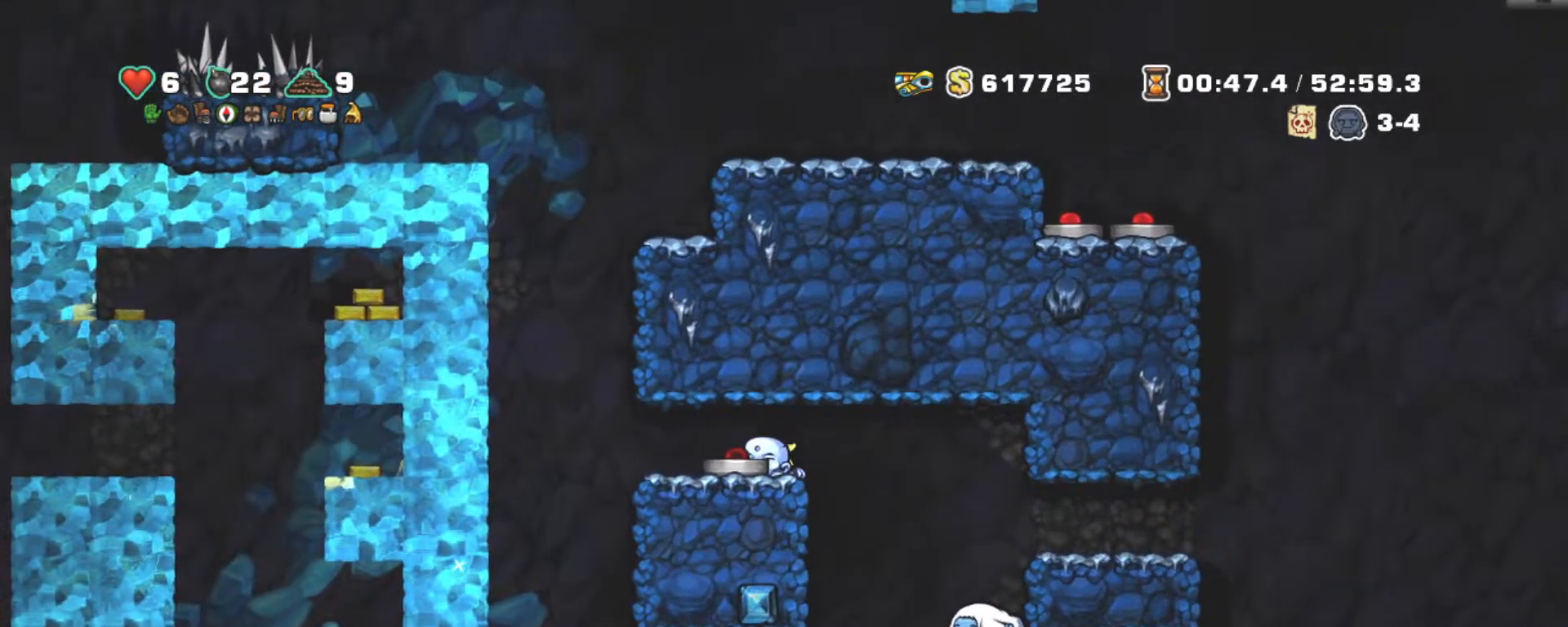
{"keys": ["down", "shift"], "events": [[34, "right", "down"], [34, "shift", "down"], [84, "down", "up"], [84, "x", "up"], [317, "right", "up"], [500, "down", "down"]]}
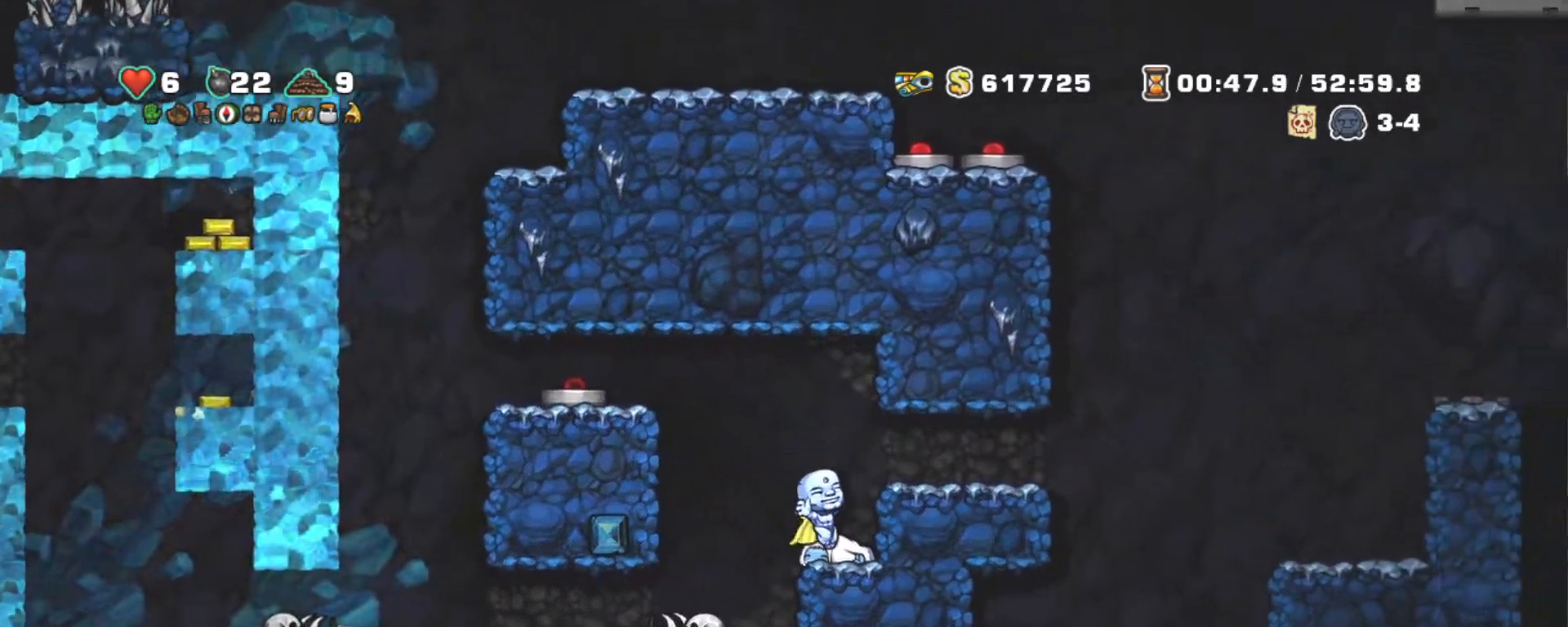
{"keys": ["right", "shift"], "events": [[100, "x", "down"], [200, "right", "down"], [200, "x", "up"], [250, "down", "up"], [250, "z", "down"], [334, "z", "up"]]}
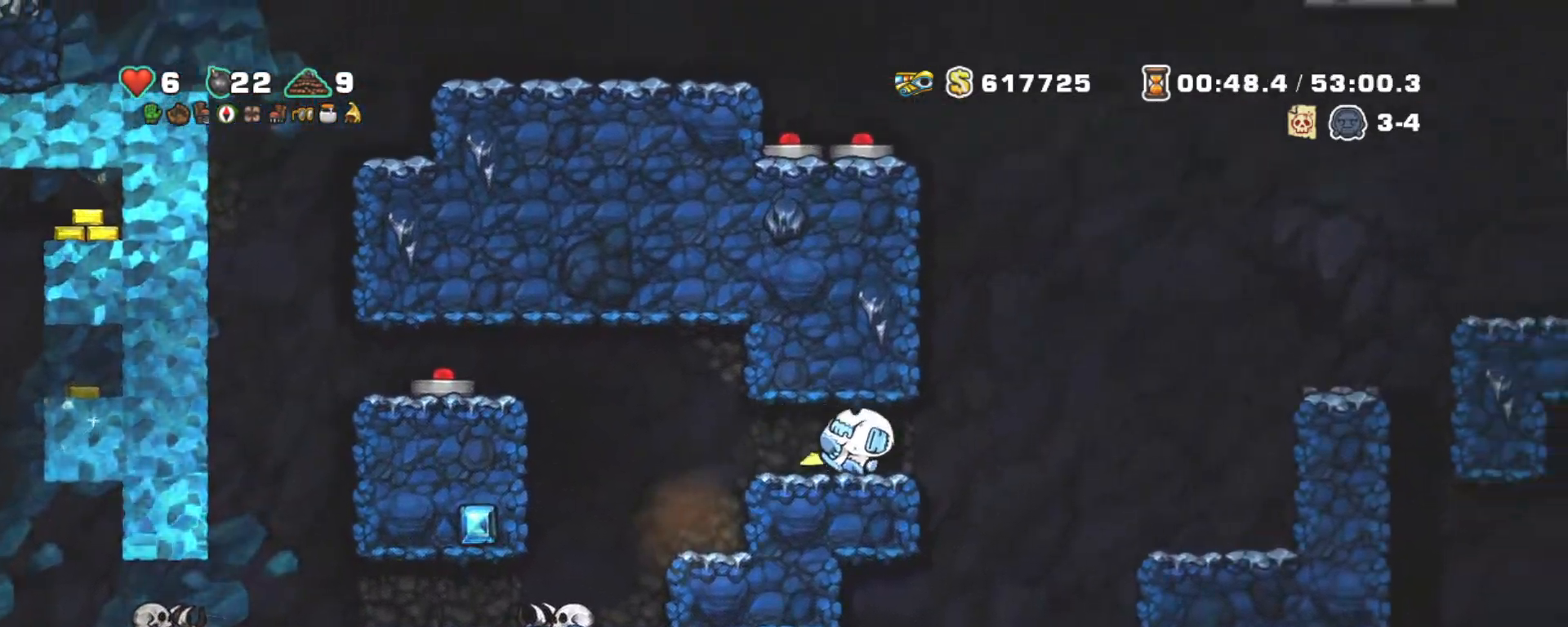
{"keys": ["right", "shift", "z"], "events": [[184, "left", "down"], [184, "right", "up"], [250, "left", "up"], [350, "right", "down"], [450, "z", "down"]]}
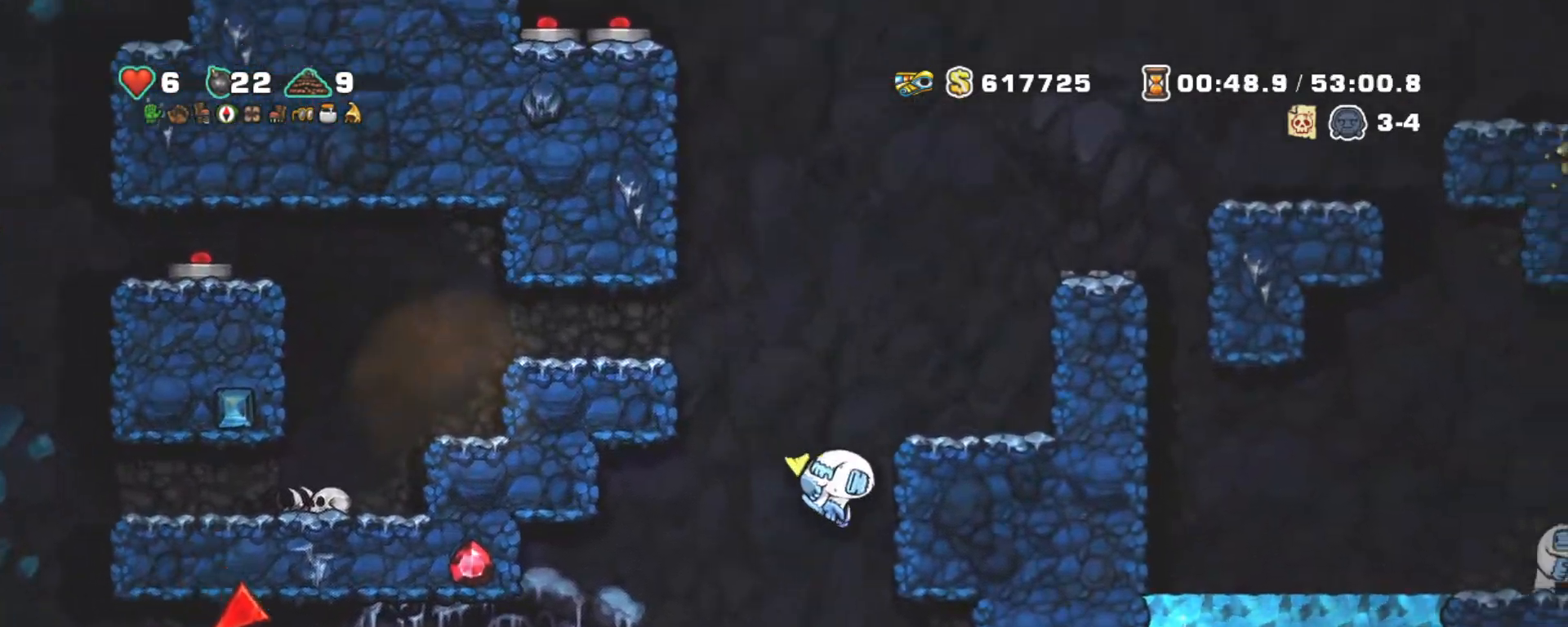
{"keys": ["down", "shift"], "events": [[34, "z", "up"], [84, "down", "down"], [184, "right", "up"]]}
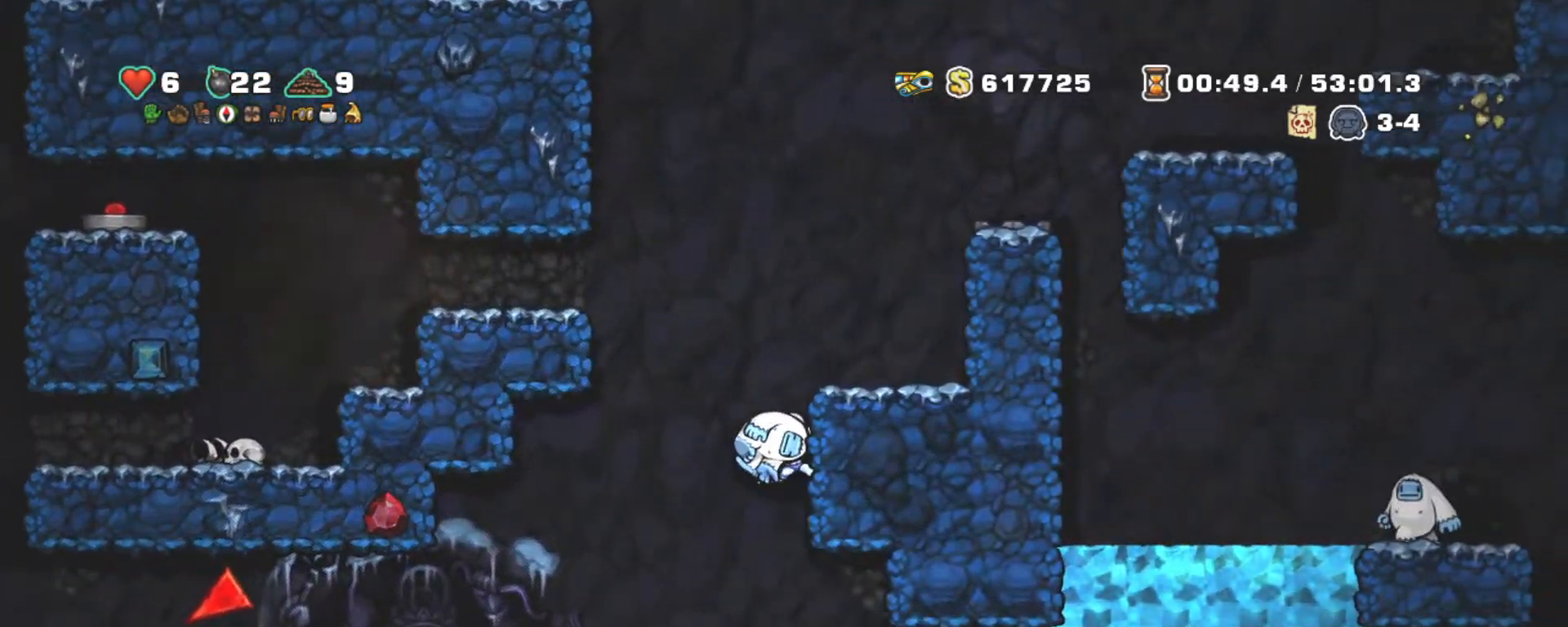
{"keys": ["down", "shift"], "events": []}
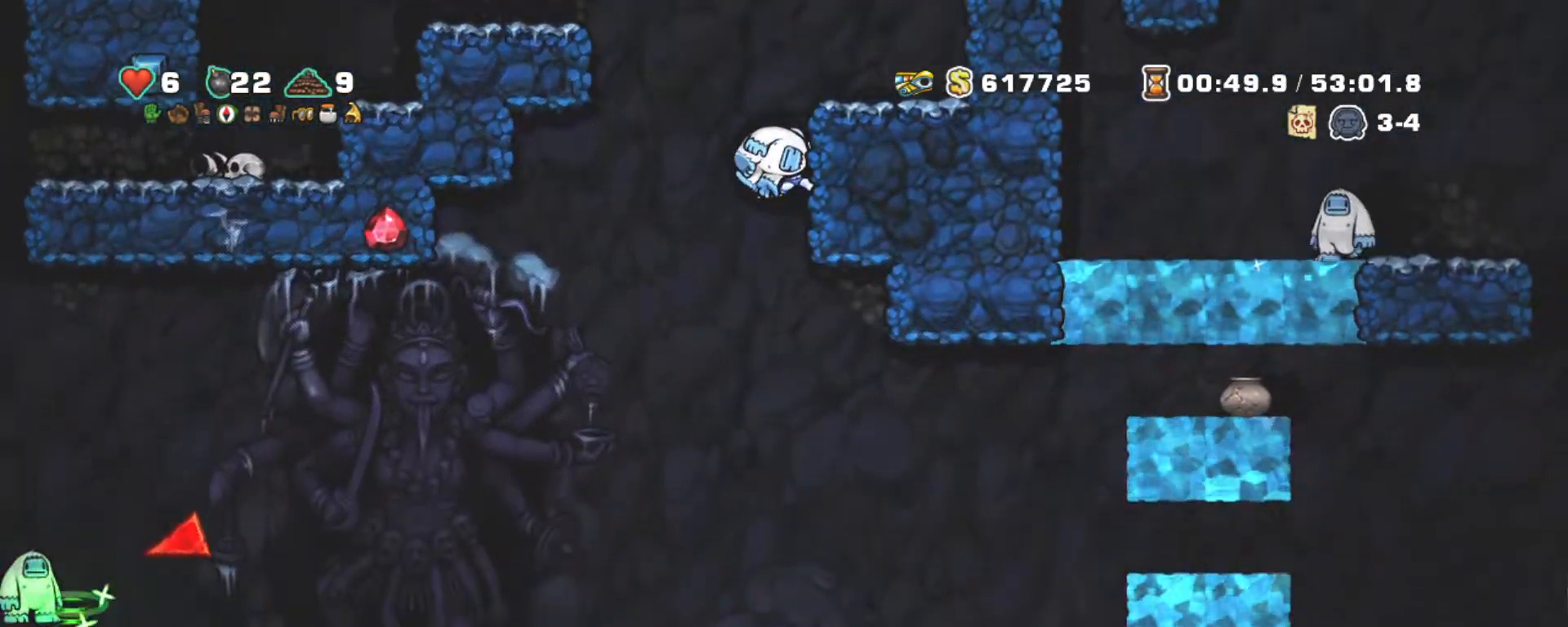
{"keys": ["down", "shift"], "events": []}
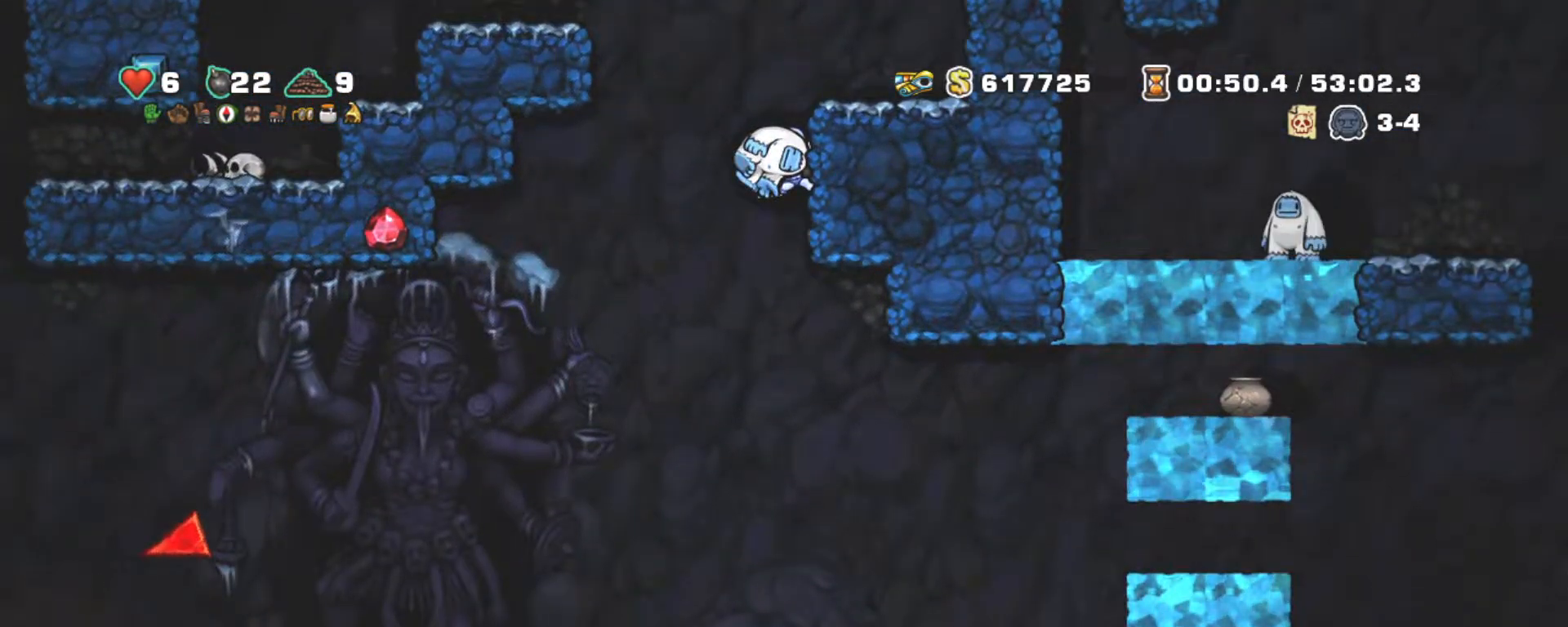
{"keys": ["shift"], "events": [[134, "down", "up"]]}
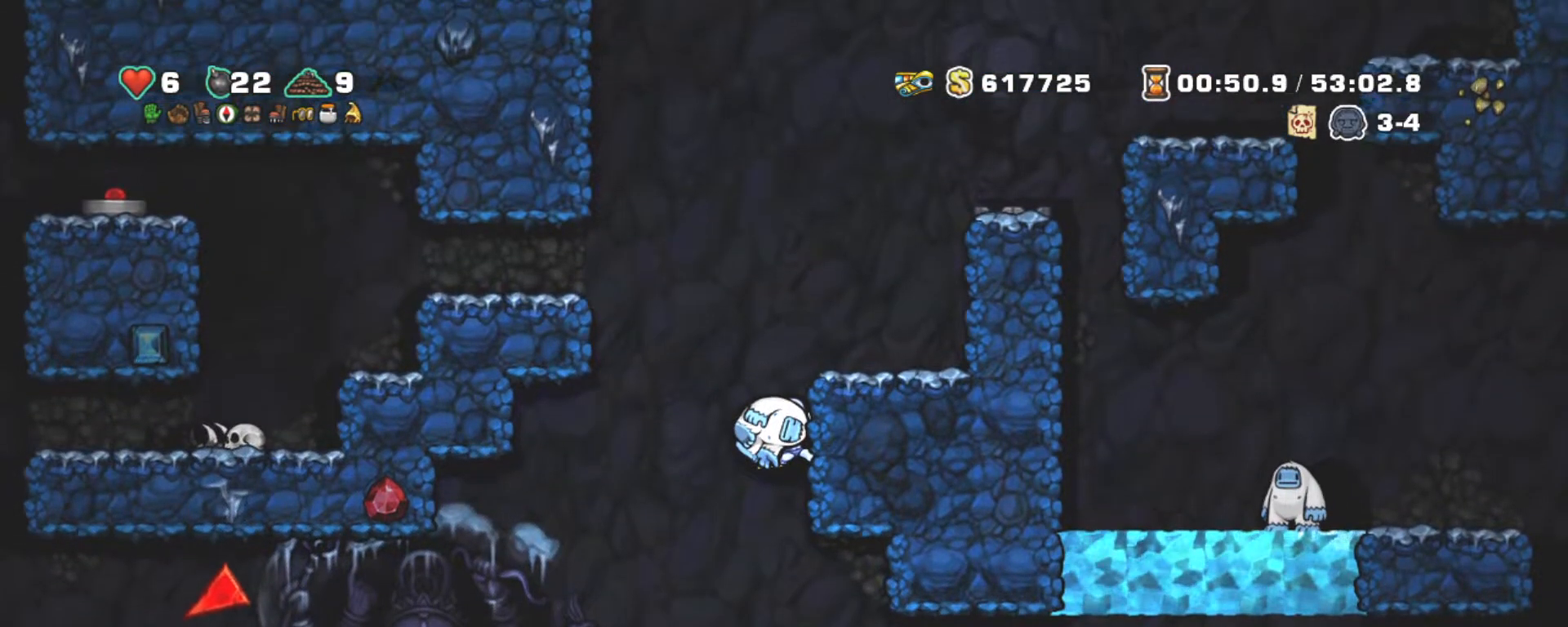
{"keys": ["shift"], "events": []}
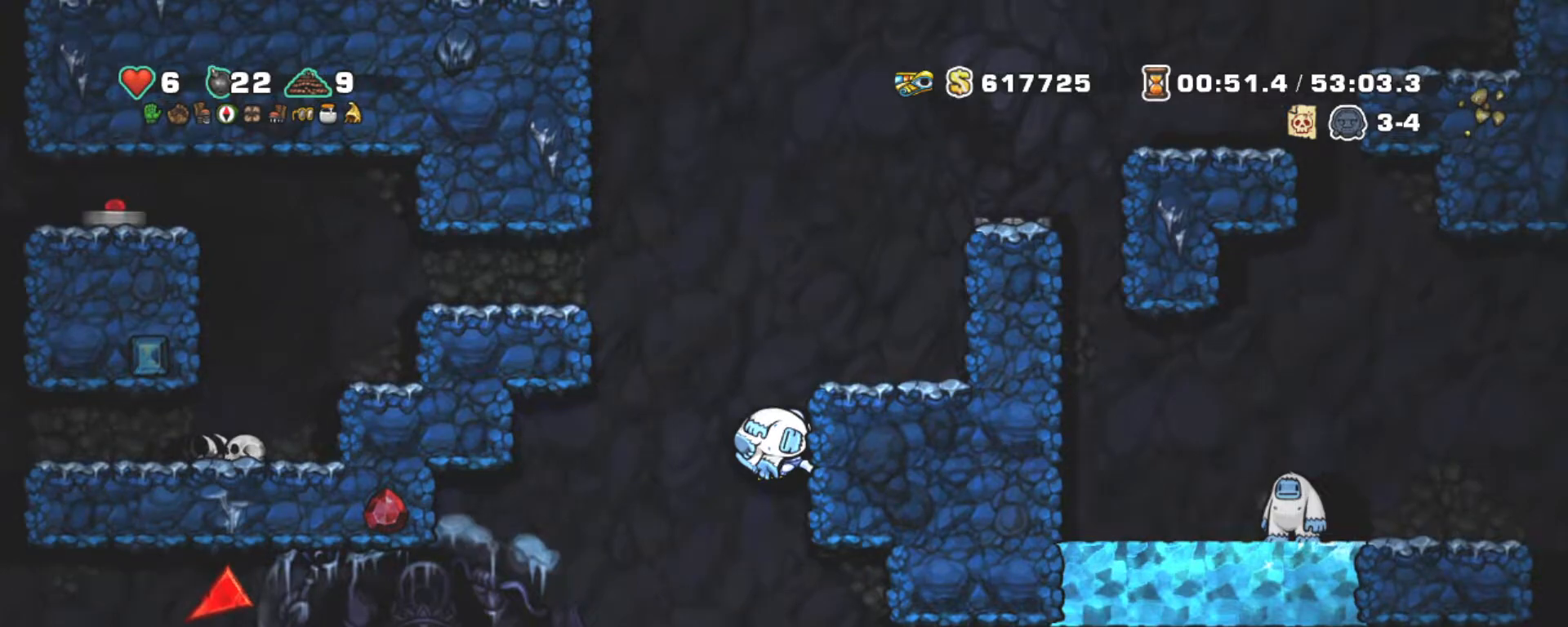
{"keys": ["shift"], "events": []}
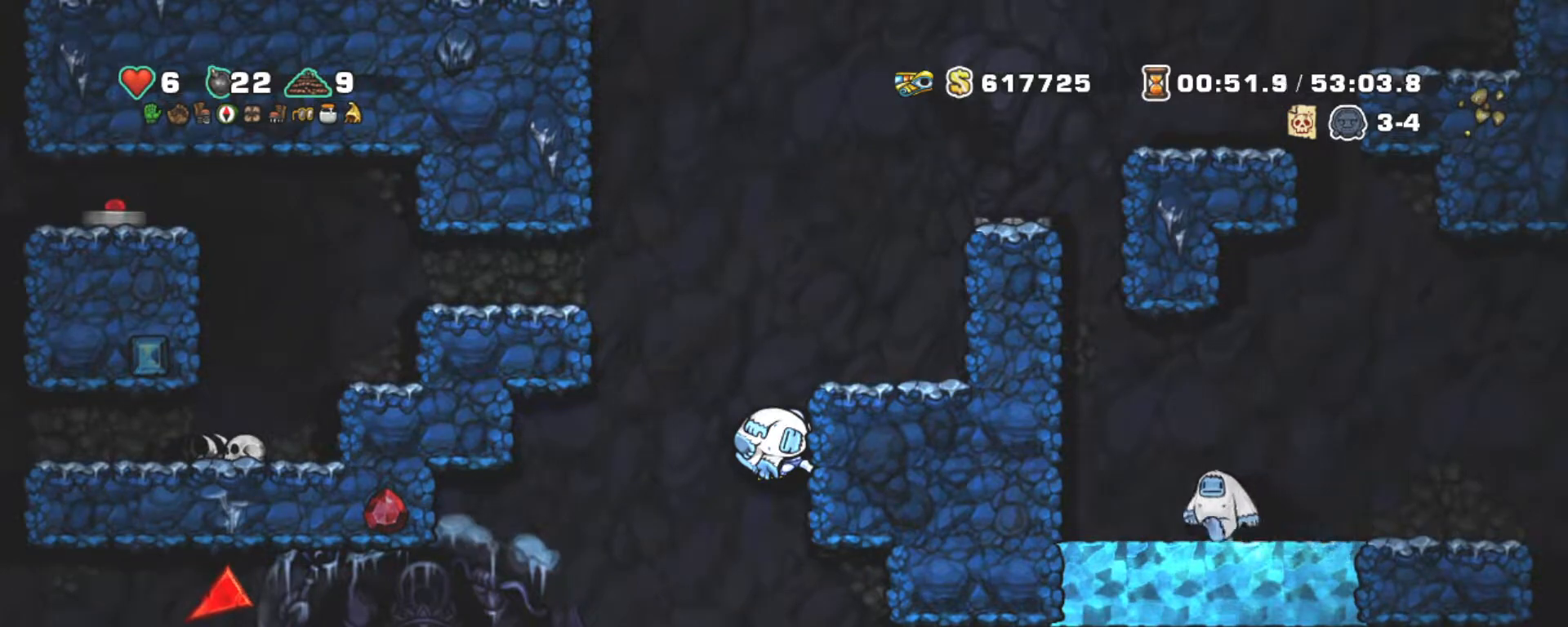
{"keys": ["shift"], "events": []}
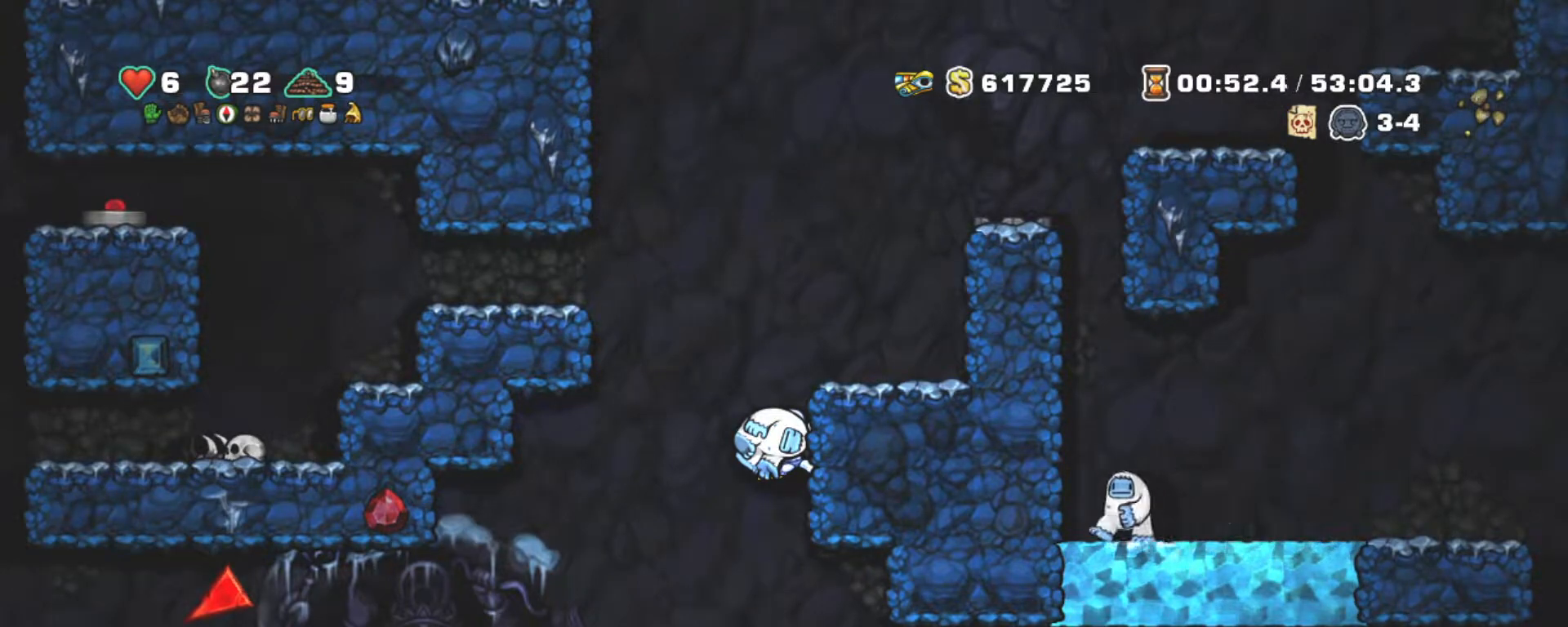
{"keys": ["shift"], "events": []}
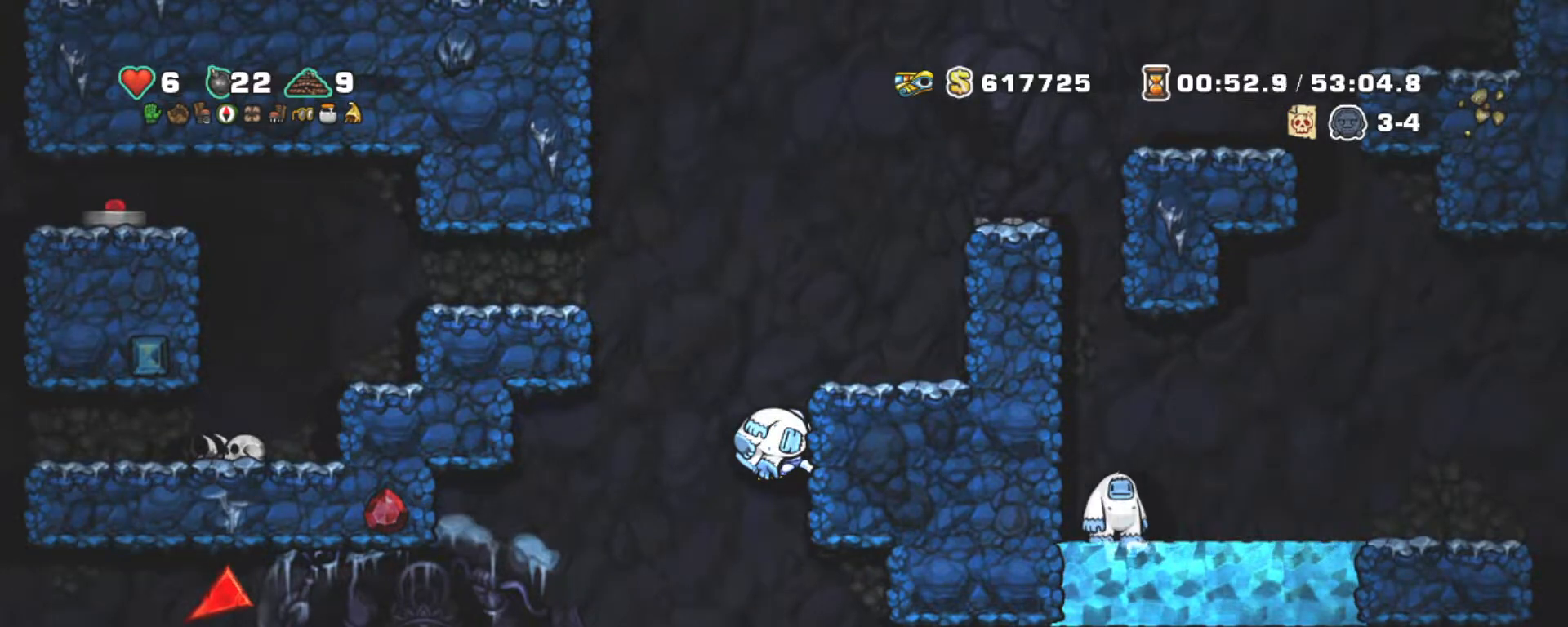
{"keys": ["shift"], "events": []}
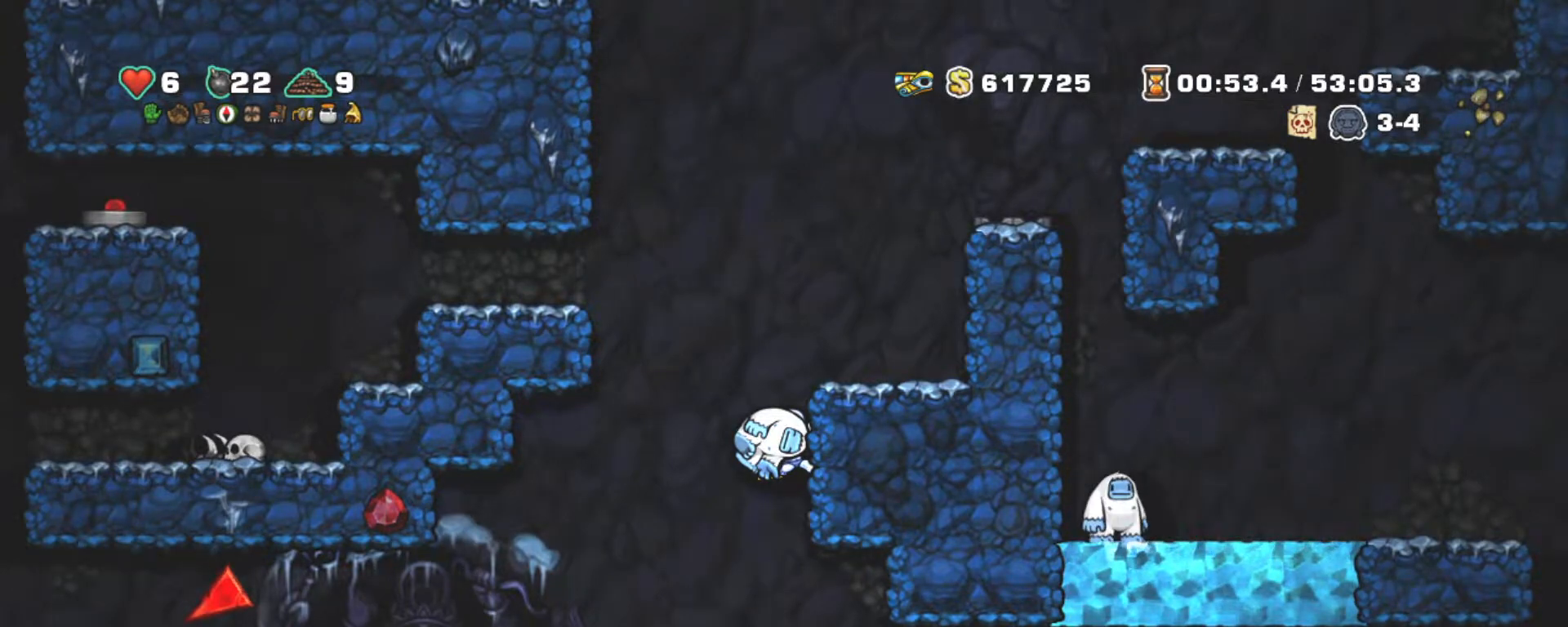
{"keys": ["left", "shift", "z"], "events": [[34, "down", "down"], [84, "z", "down"], [184, "left", "down"], [234, "down", "up"], [234, "z", "up"], [500, "z", "down"]]}
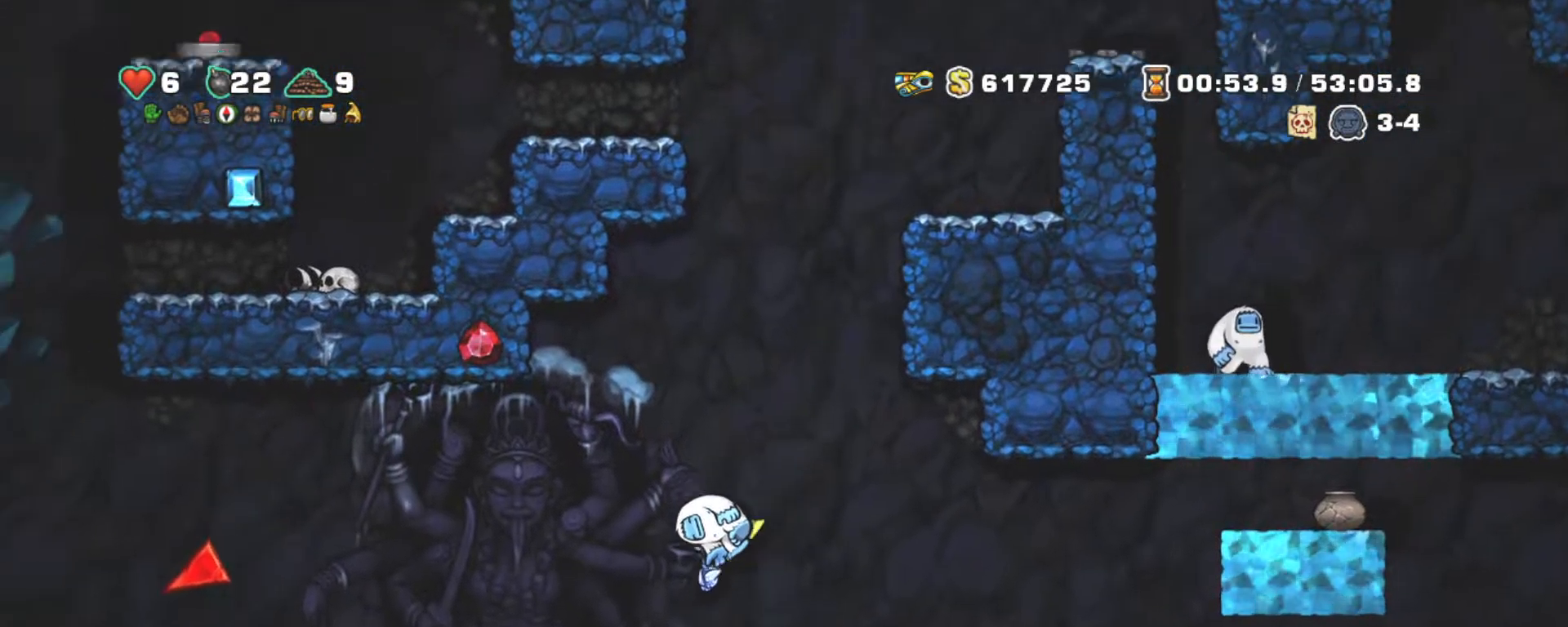
{"keys": ["shift"], "events": [[100, "z", "up"], [150, "left", "up"], [200, "z", "down"], [334, "z", "up"]]}
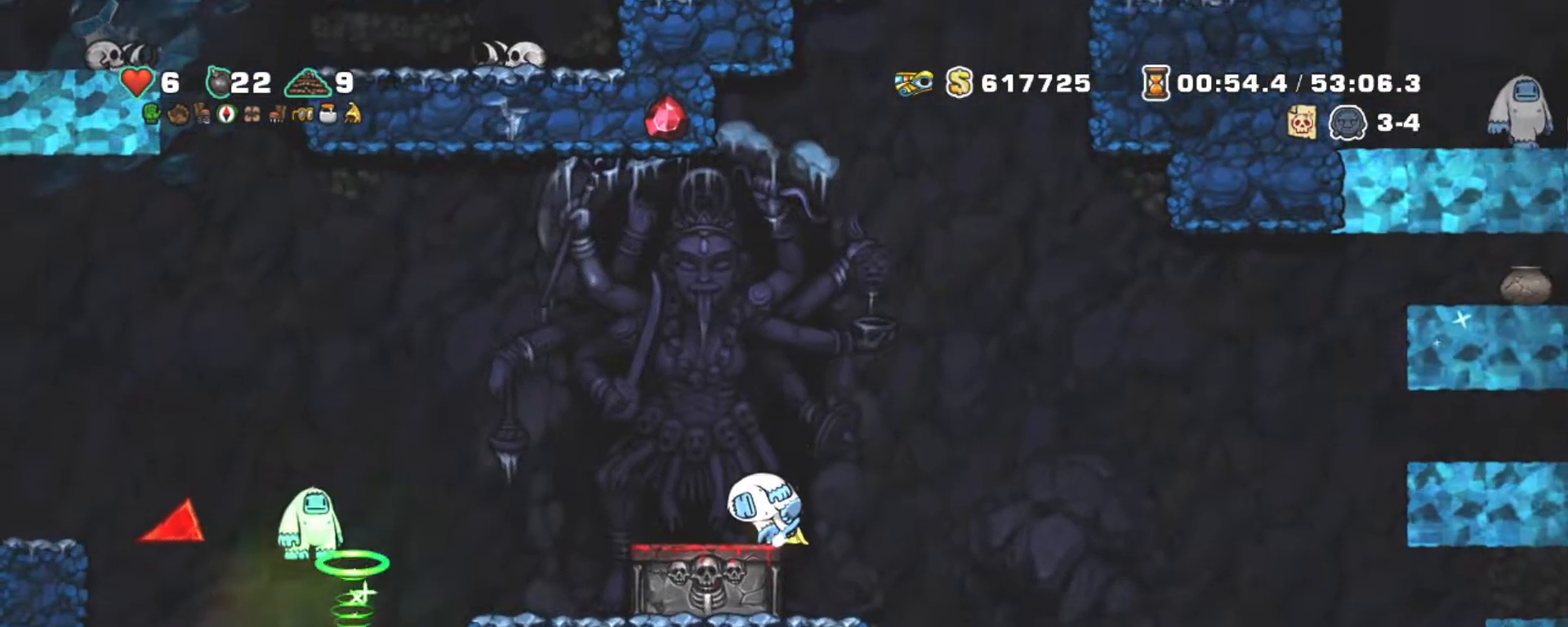
{"keys": ["down", "shift"], "events": [[350, "down", "down"]]}
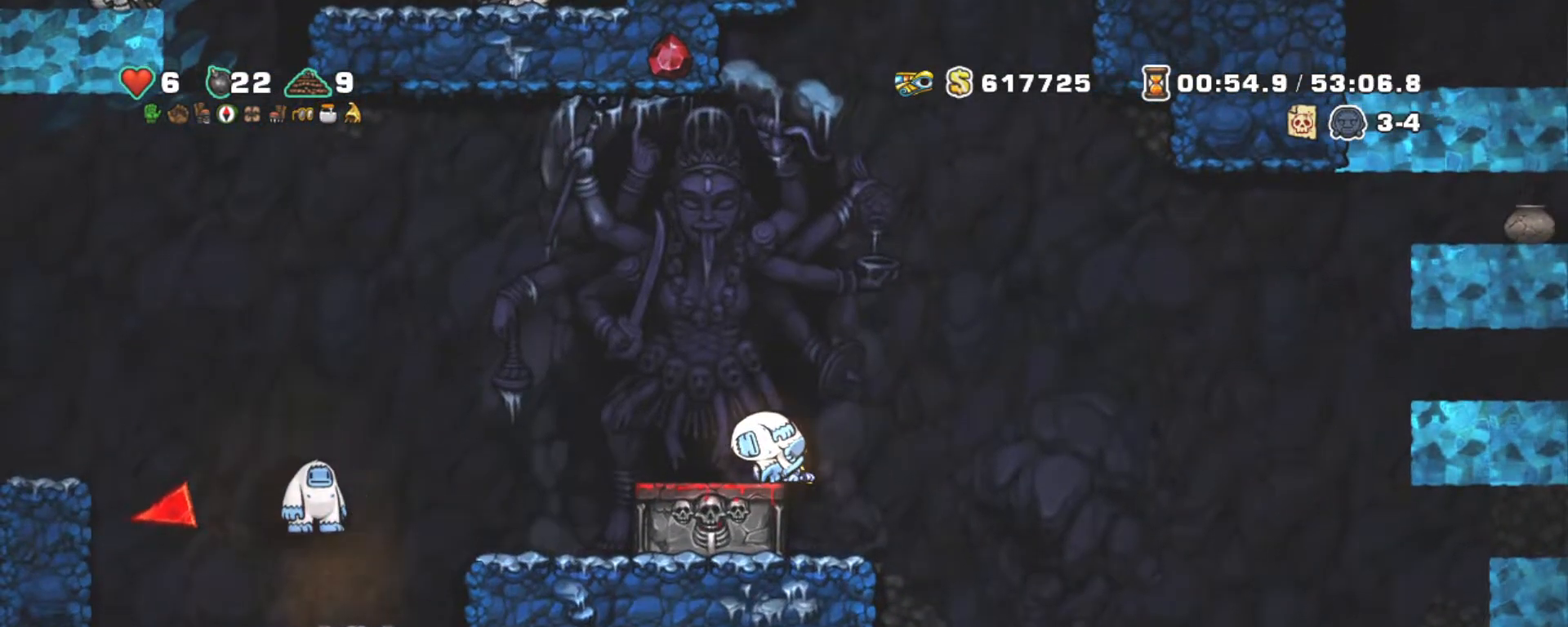
{"keys": ["shift"], "events": [[84, "x", "down"], [234, "down", "up"], [234, "x", "up"]]}
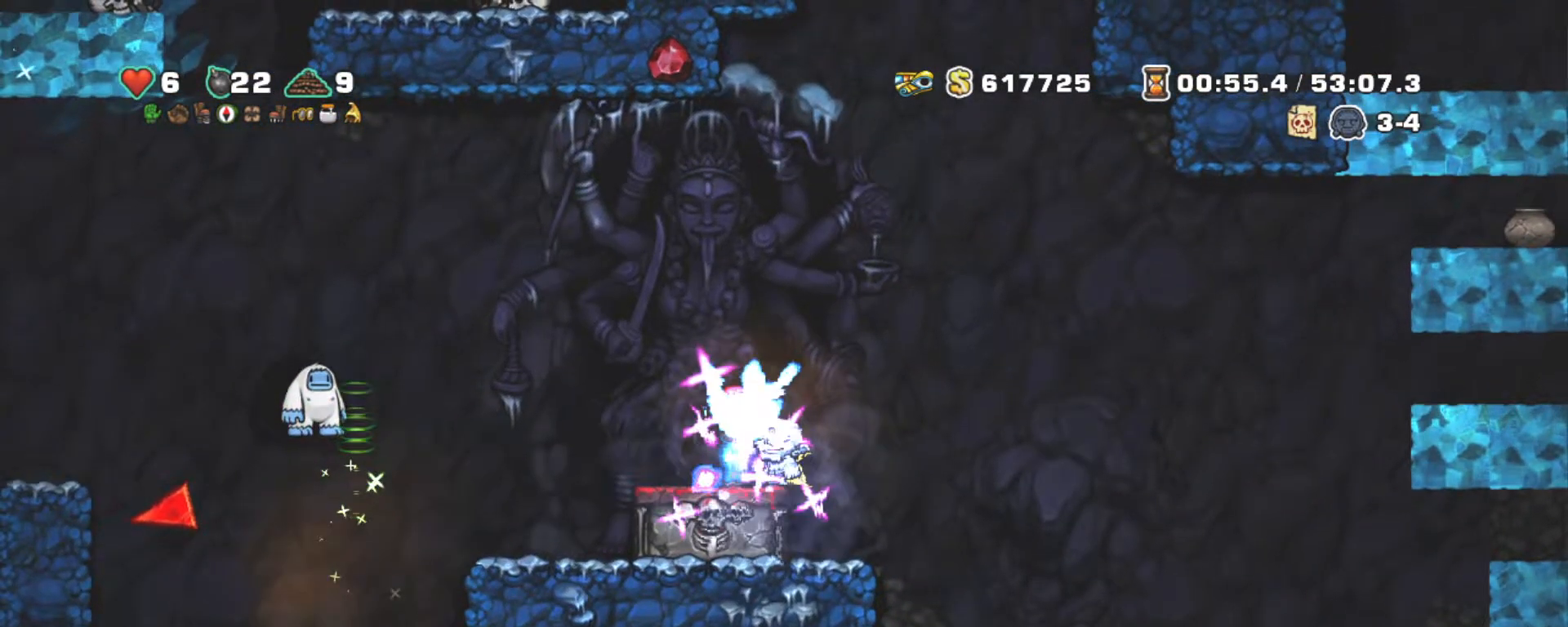
{"keys": ["left", "shift", "z"], "events": [[300, "left", "down"], [484, "z", "down"]]}
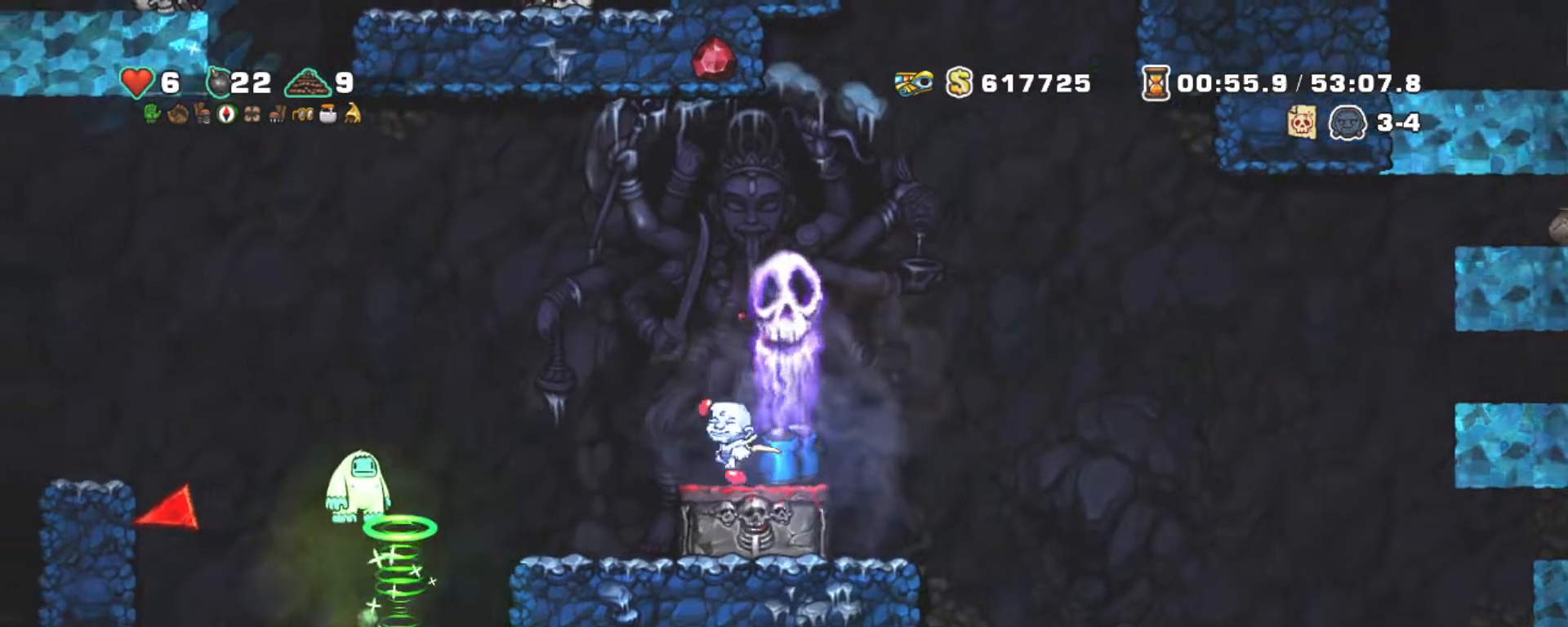
{"keys": ["right", "shift", "z"], "events": [[167, "right", "down"], [217, "left", "up"], [217, "z", "up"], [267, "z", "down"], [400, "z", "up"], [500, "z", "down"]]}